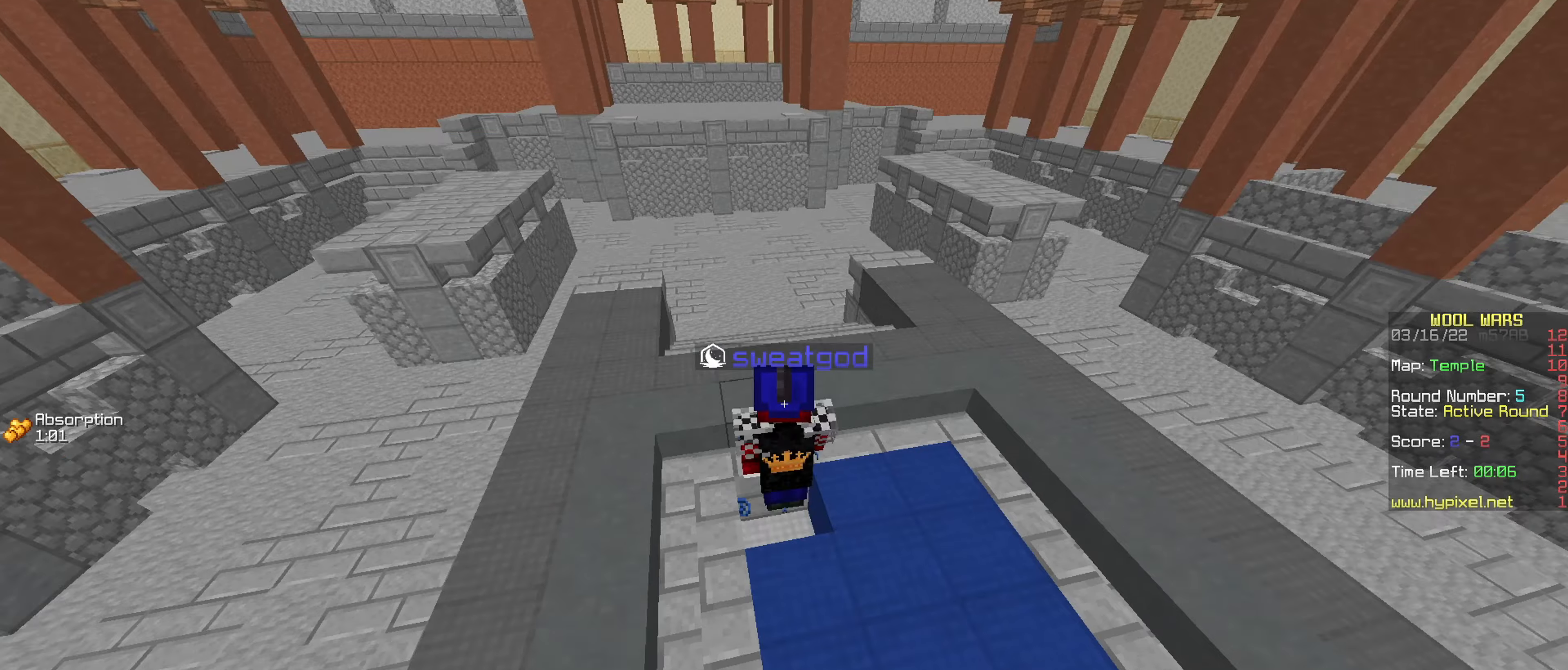
Gameplay with keyboard and mouse; each line is a JSON object with the keys and mouse buttons held at the frame after it. "events" lists presses ("down") and releases ("up") of "a", "d", "s", "w", "mouse_left" and "mouse_right" between this image and that frame as [ms after this image, input, new state], when the widget could be followed in between. "mouse_left", "mouse_right" = the "left", "right" buttons of the "mouse" list. No other keys are recorded. Fast repeated clicks can show as one long hold. Mouse movement is not recorded.
{"keys": ["w"], "mouse": [], "events": [[134, "mouse_right", "down"], [184, "w", "down"], [217, "a", "down"], [251, "mouse_right", "up"], [401, "a", "up"]]}
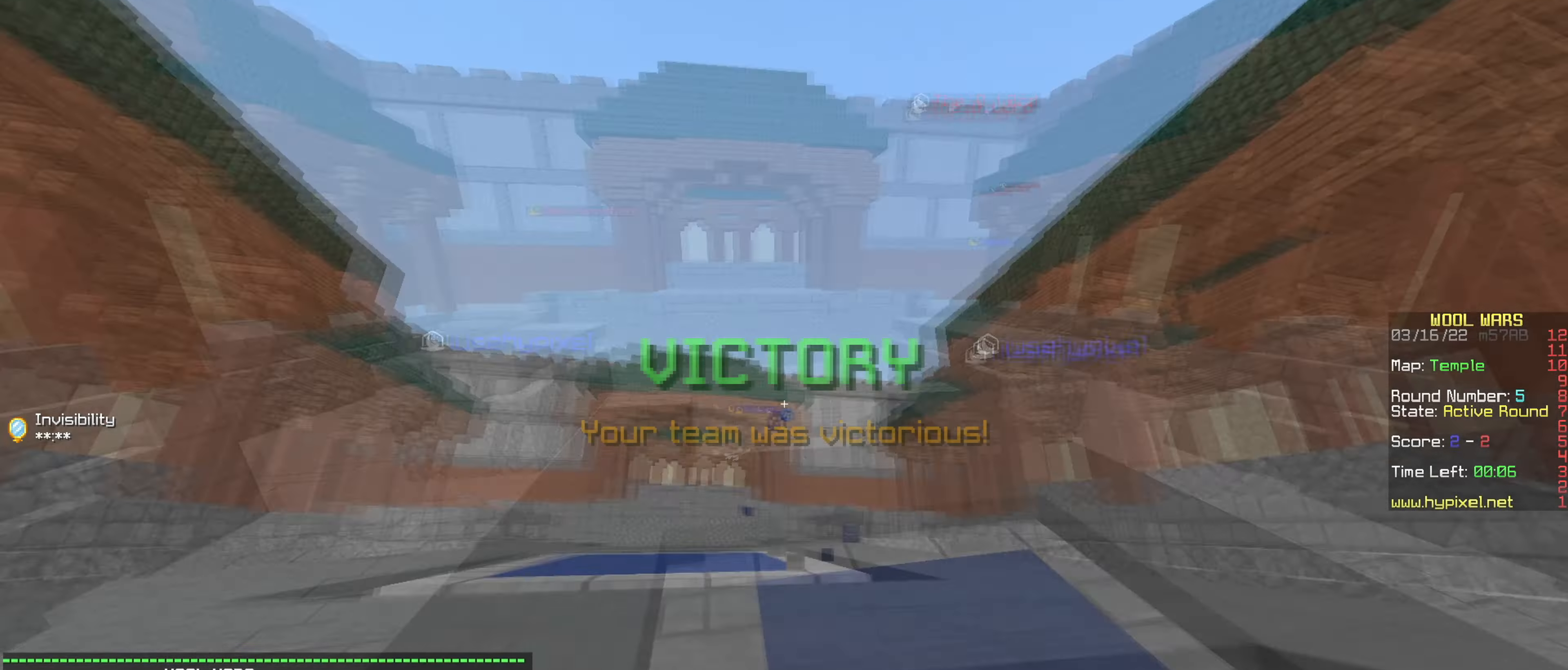
{"keys": ["w"], "mouse": [], "events": []}
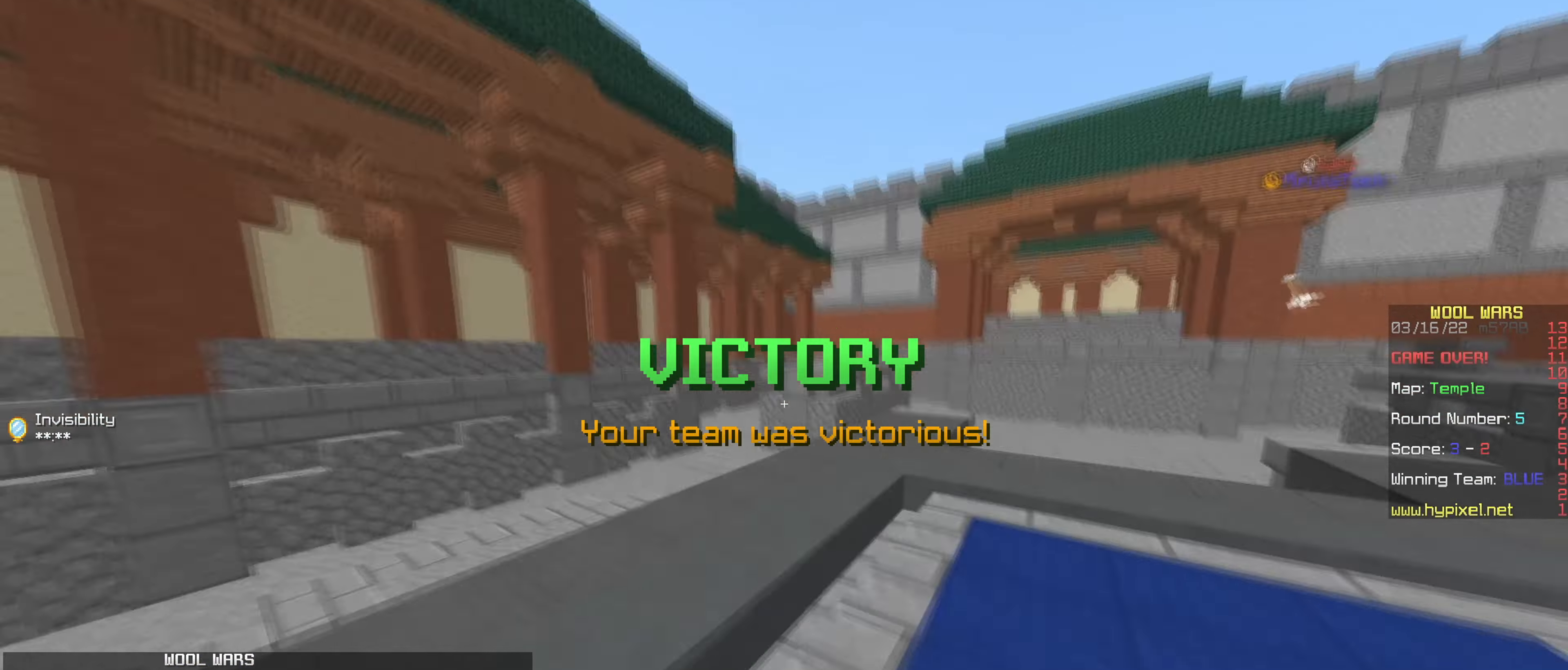
{"keys": ["w"], "mouse": [], "events": []}
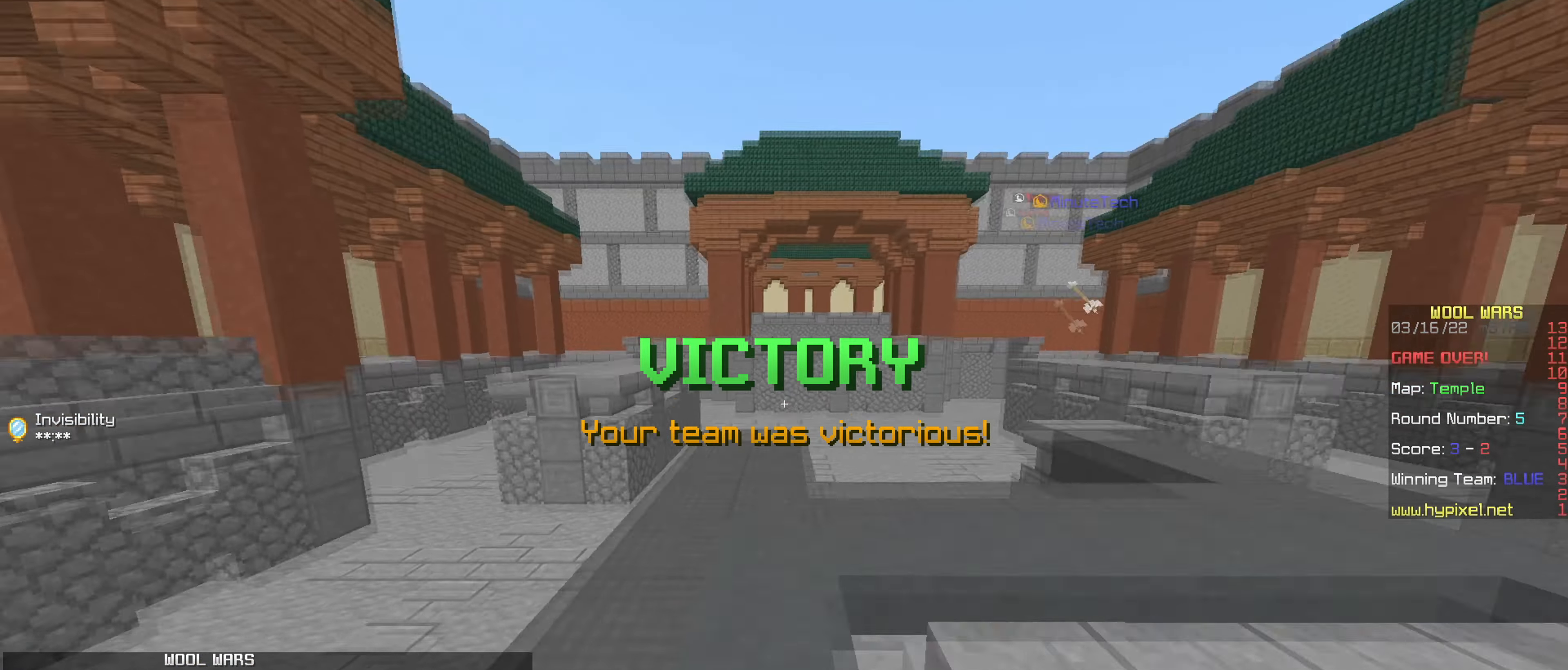
{"keys": ["w"], "mouse": [], "events": []}
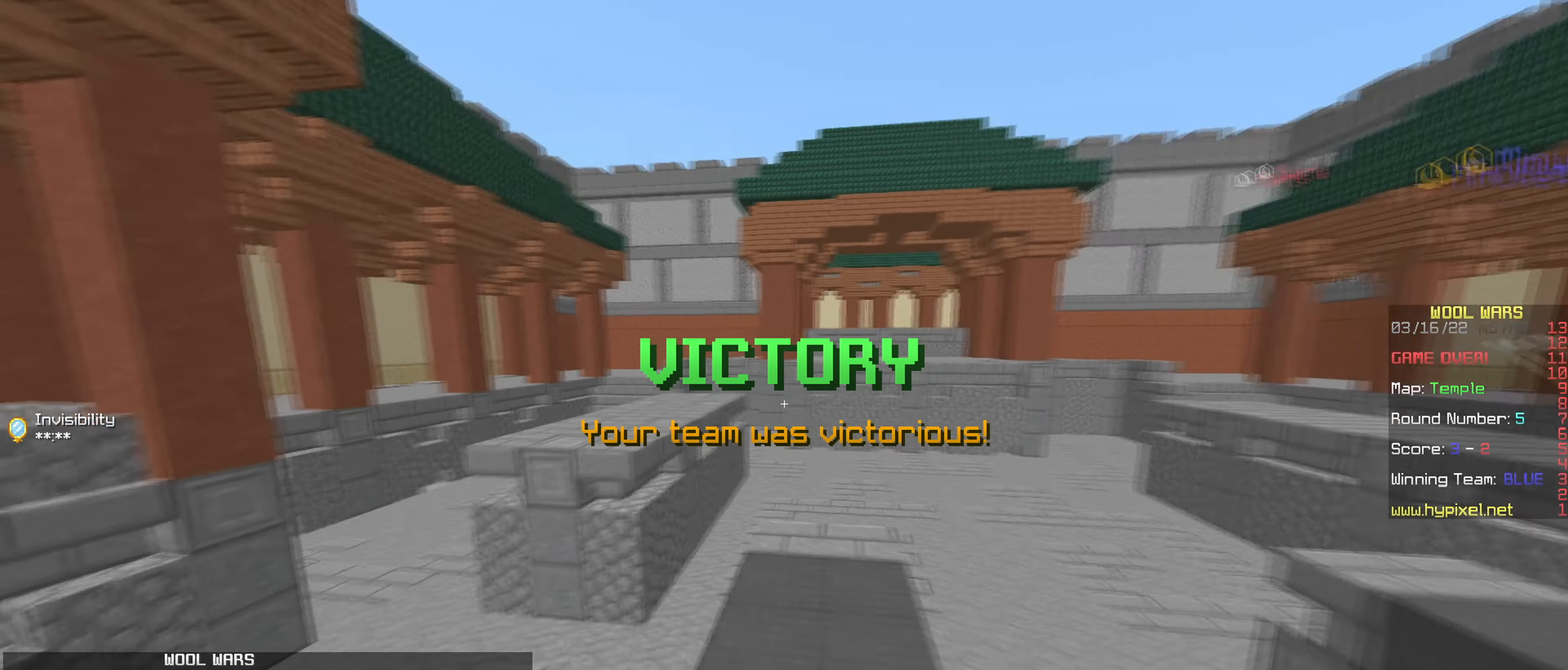
{"keys": ["s"], "mouse": ["left", "right"], "events": [[67, "d", "down"], [351, "d", "up"], [351, "mouse_left", "down"], [351, "s", "down"], [351, "w", "up"], [484, "mouse_right", "down"]]}
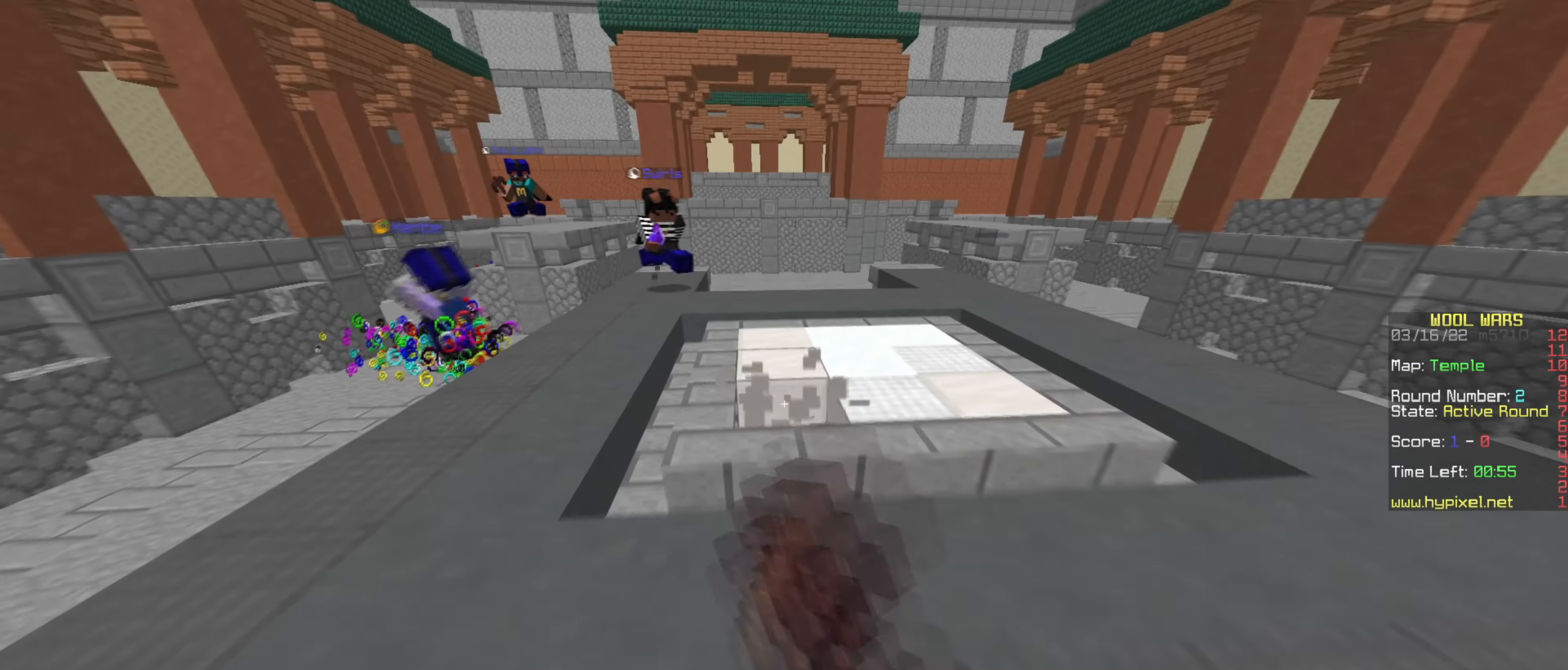
{"keys": ["w"], "mouse": [], "events": [[33, "mouse_left", "up"], [150, "d", "down"], [167, "mouse_right", "up"], [200, "s", "up"], [250, "w", "down"], [434, "d", "up"]]}
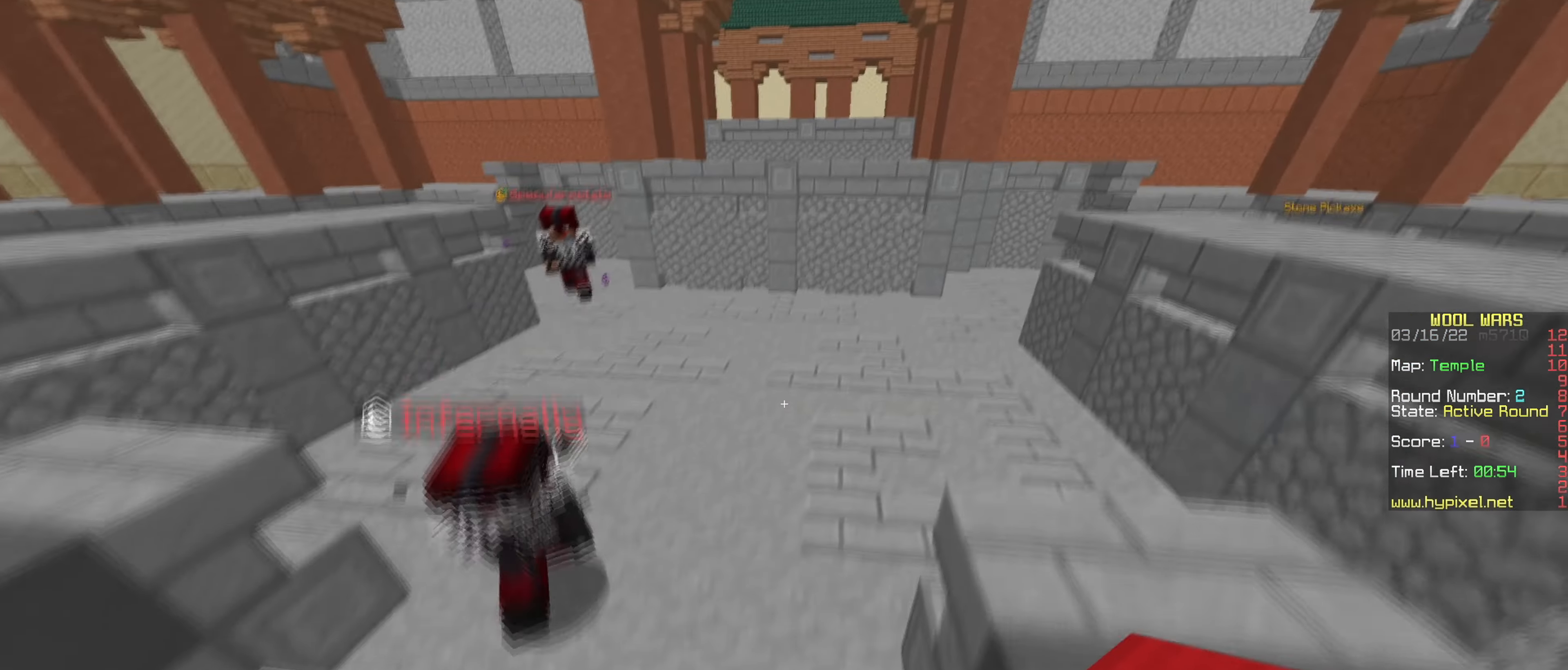
{"keys": ["d", "w"], "mouse": [], "events": [[217, "a", "down"], [301, "w", "up"], [417, "w", "down"], [467, "a", "up"], [484, "d", "down"]]}
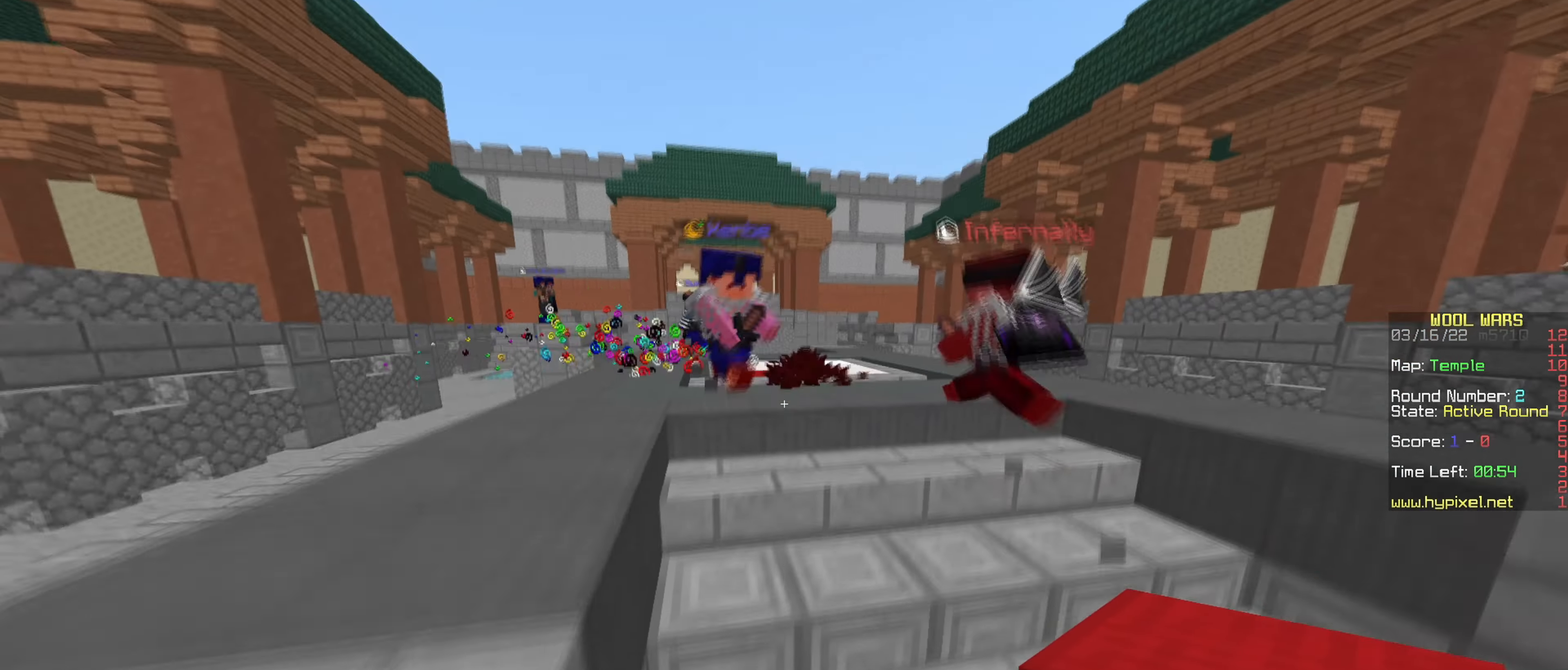
{"keys": ["w"], "mouse": [], "events": [[150, "d", "up"], [400, "mouse_left", "down"], [500, "mouse_left", "up"]]}
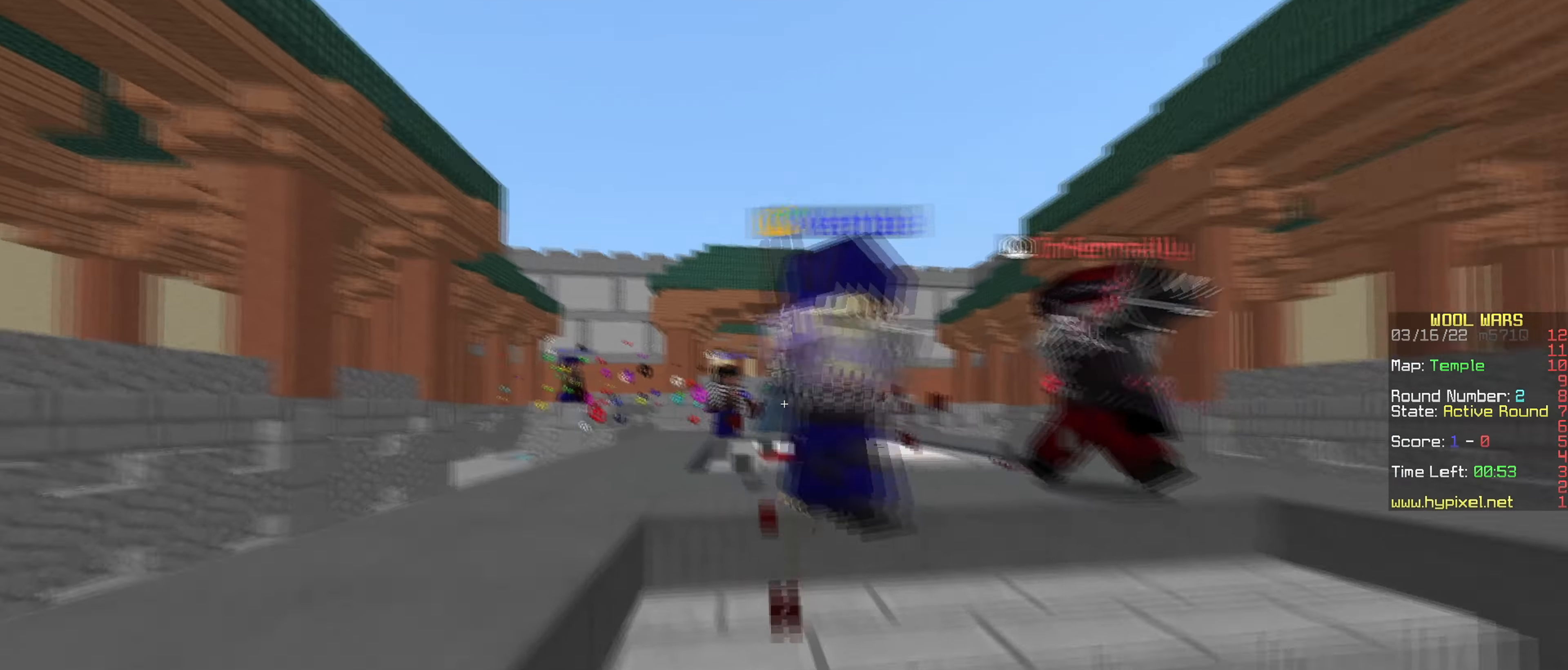
{"keys": ["d", "w"], "mouse": ["left"], "events": [[150, "d", "down"], [150, "mouse_left", "down"], [234, "mouse_left", "up"], [284, "mouse_left", "down"]]}
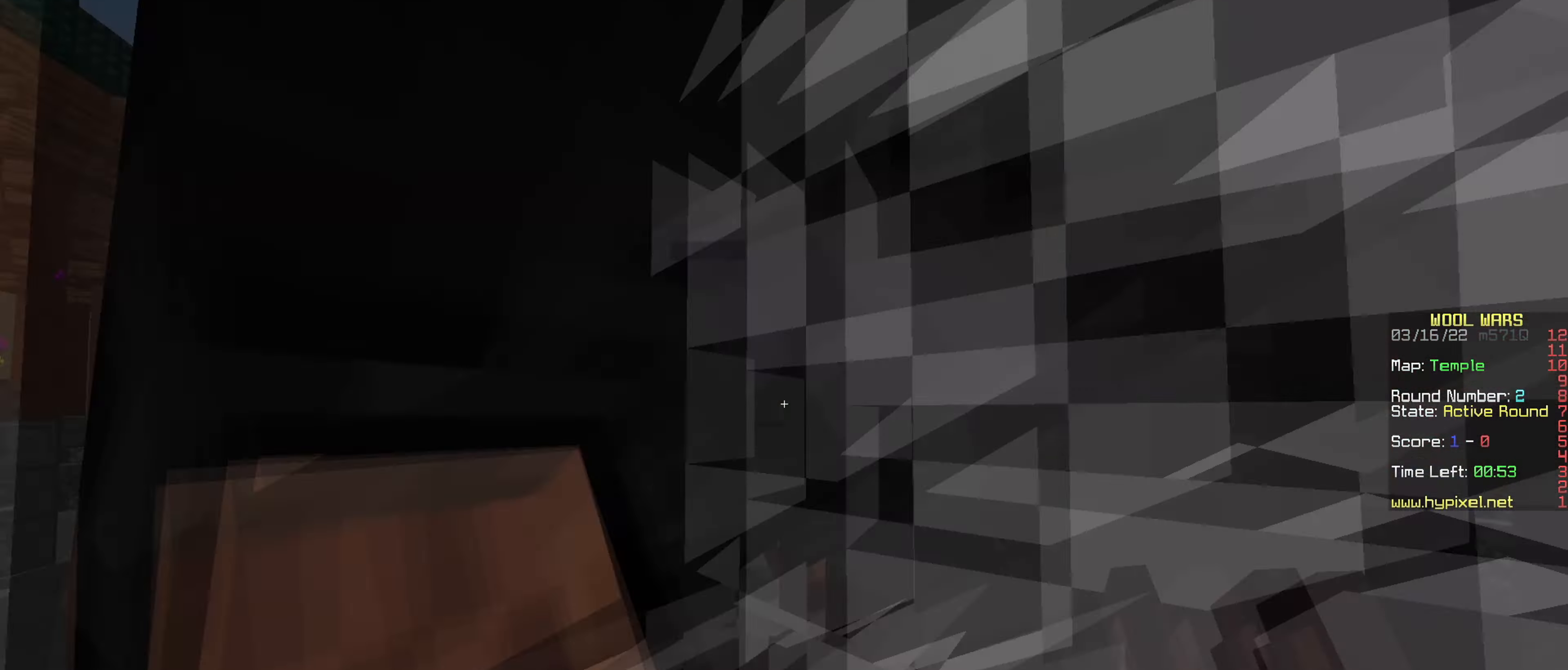
{"keys": ["a", "w"], "mouse": ["left"], "events": [[117, "d", "up"], [200, "a", "down"]]}
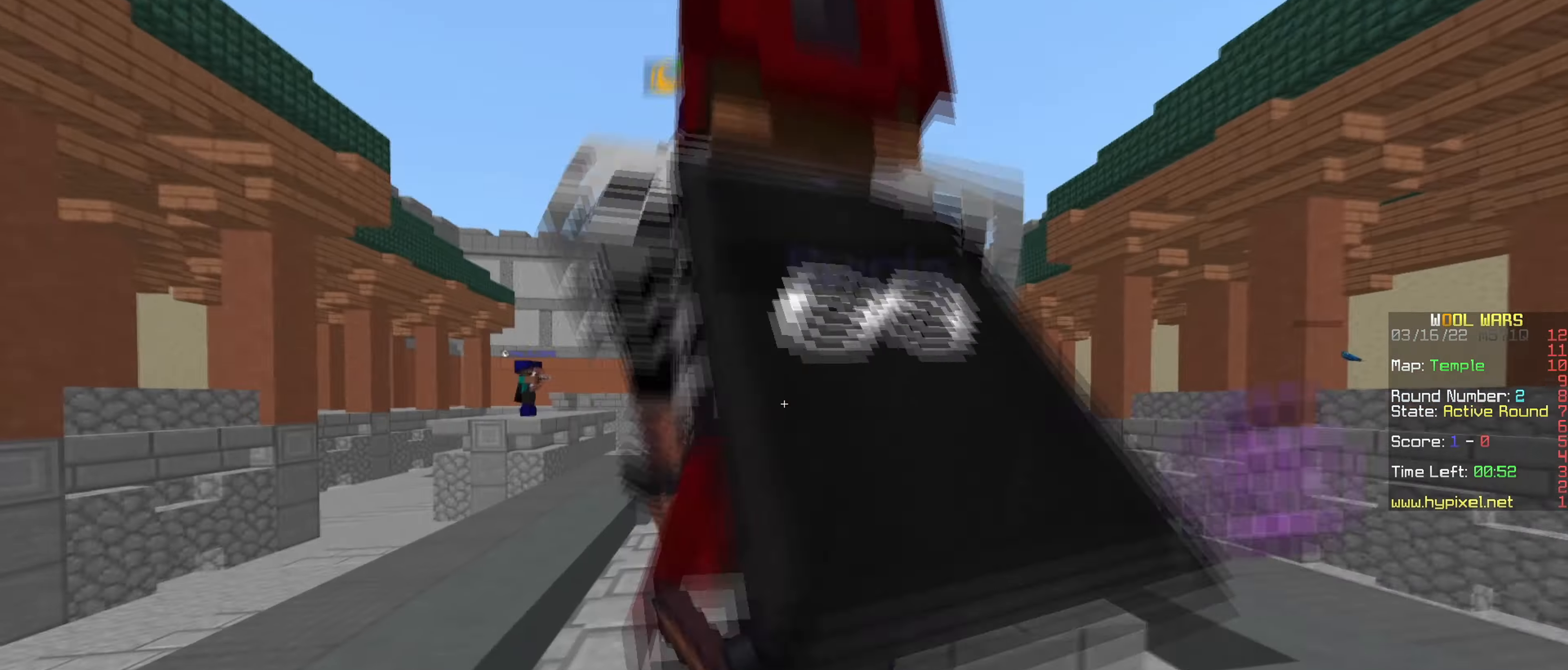
{"keys": ["a", "w"], "mouse": [], "events": [[150, "mouse_left", "up"], [200, "mouse_left", "down"], [300, "mouse_left", "up"], [367, "mouse_left", "down"], [450, "mouse_left", "up"]]}
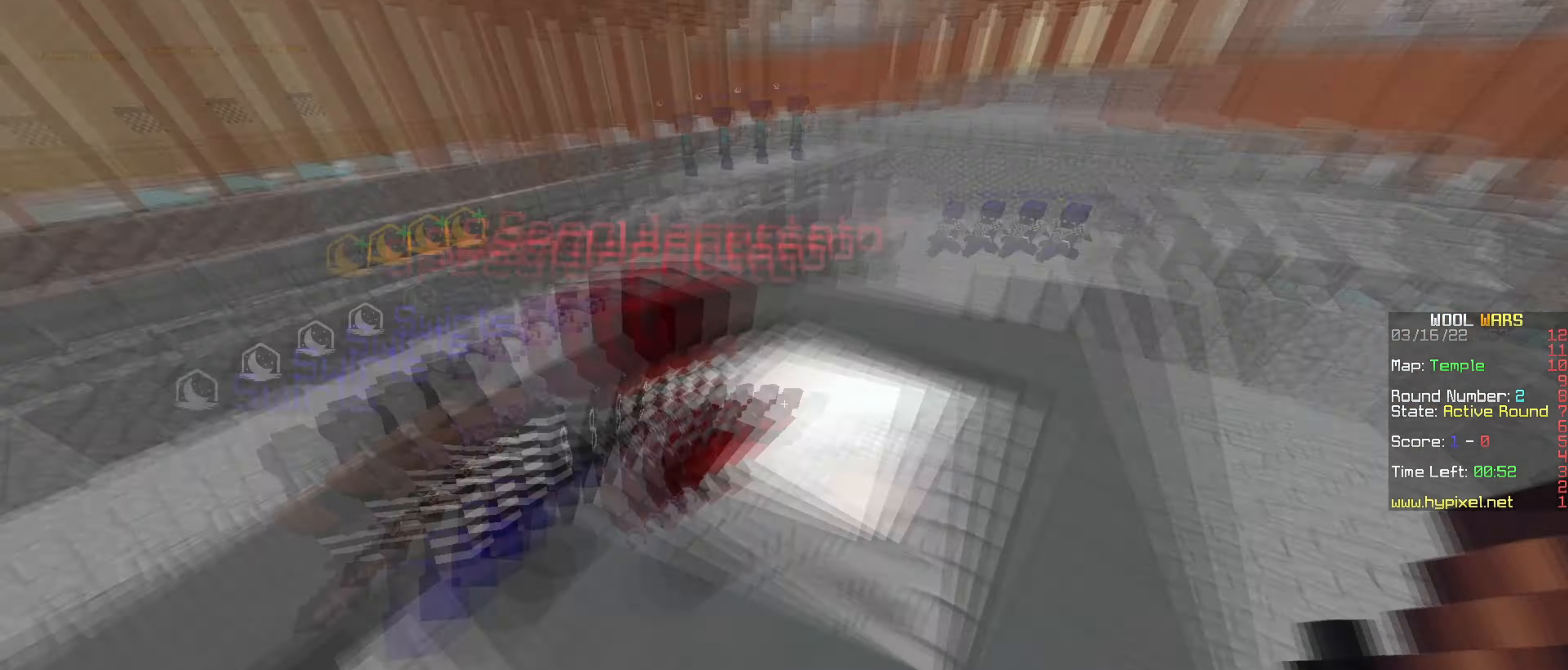
{"keys": ["w"], "mouse": ["left"], "events": [[17, "d", "down"], [33, "a", "up"], [100, "mouse_left", "down"], [284, "d", "up"]]}
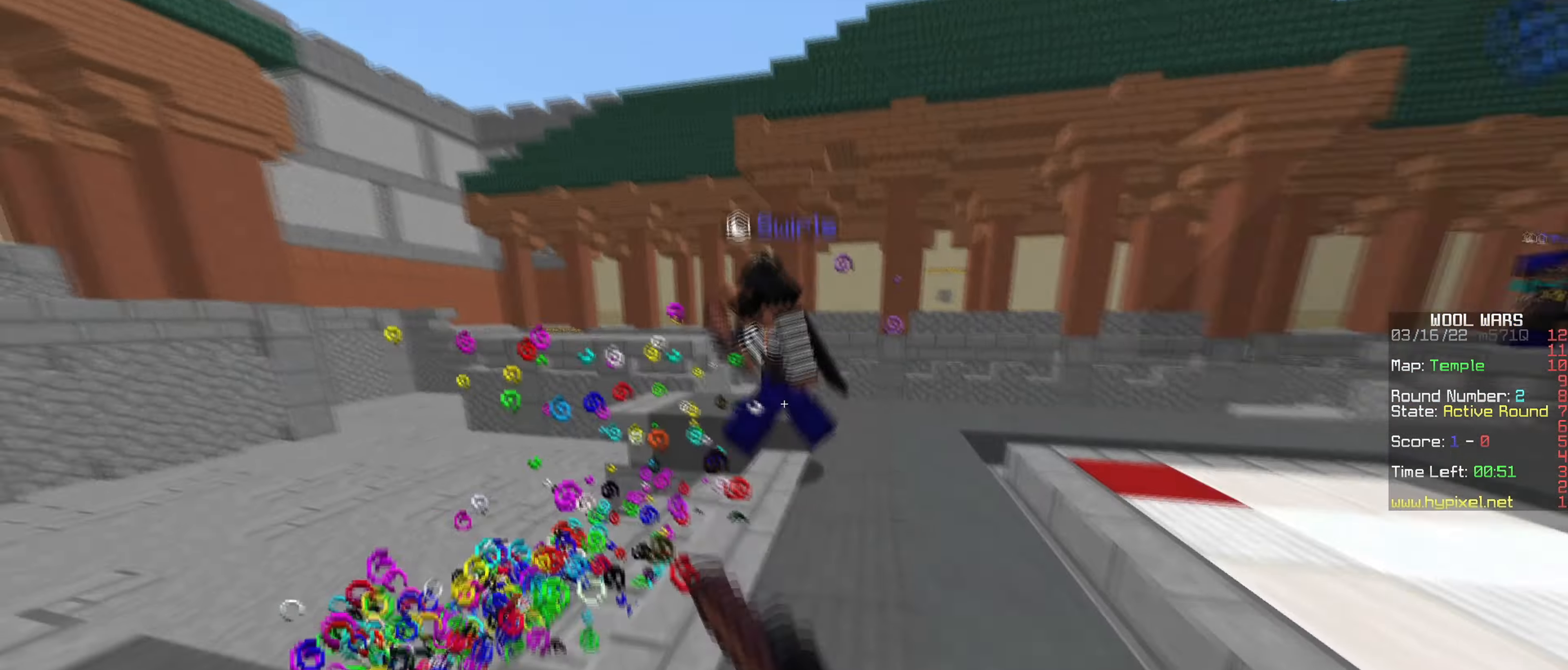
{"keys": ["w"], "mouse": ["left"], "events": []}
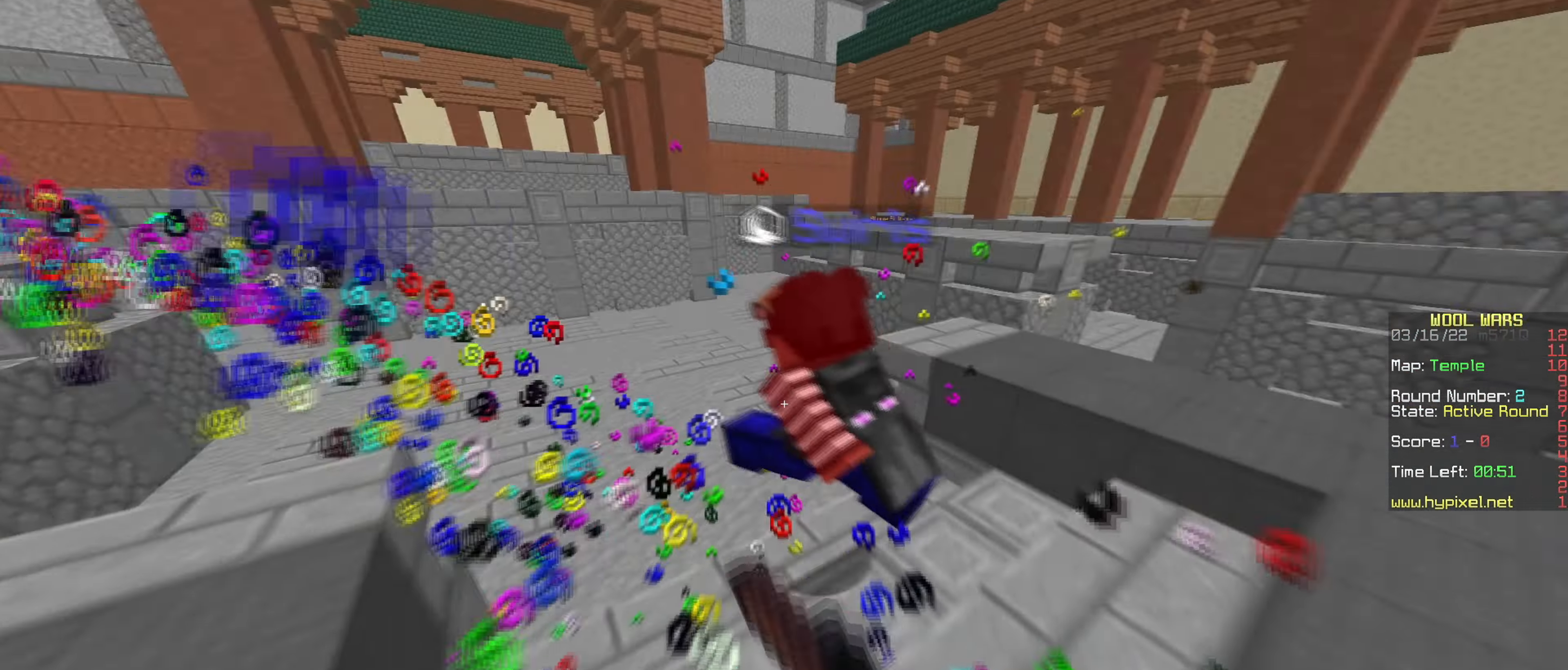
{"keys": ["w"], "mouse": [], "events": [[284, "mouse_left", "up"]]}
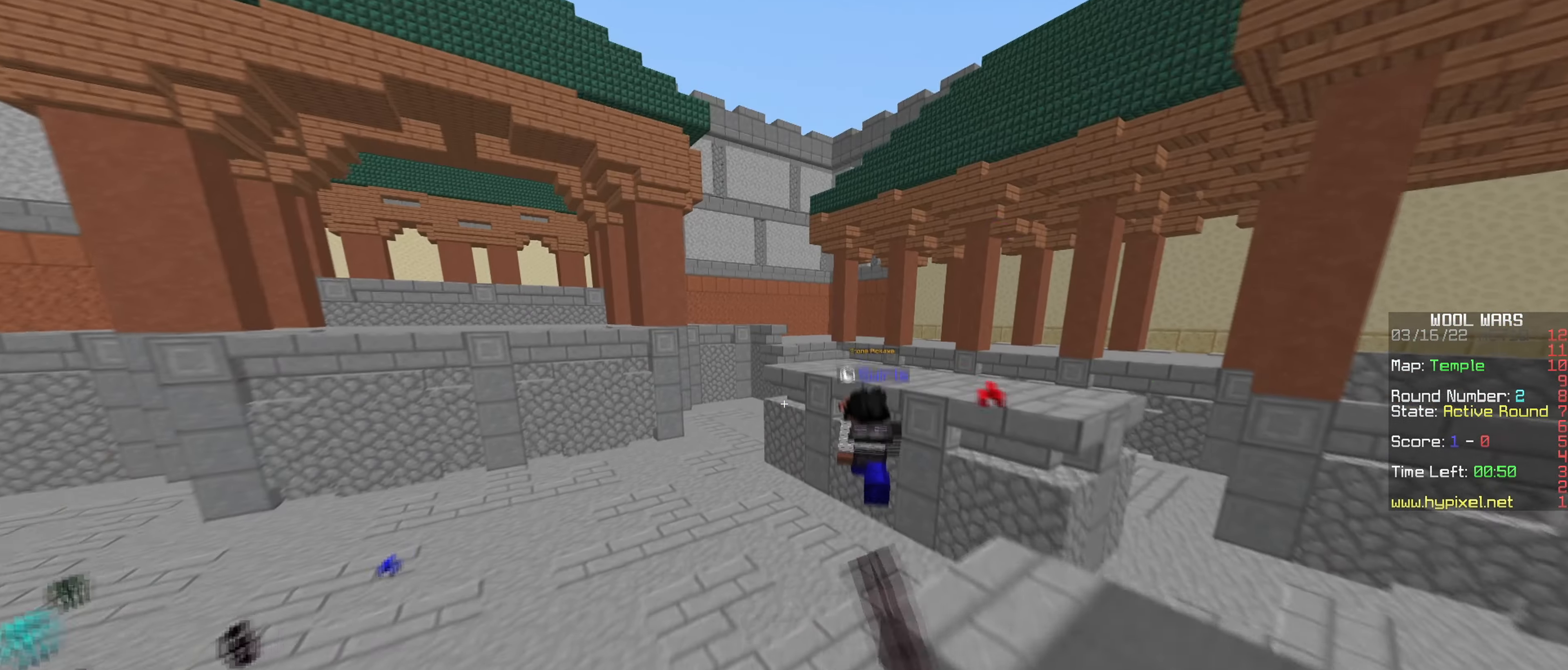
{"keys": ["w"], "mouse": [], "events": [[133, "a", "down"], [250, "a", "up"]]}
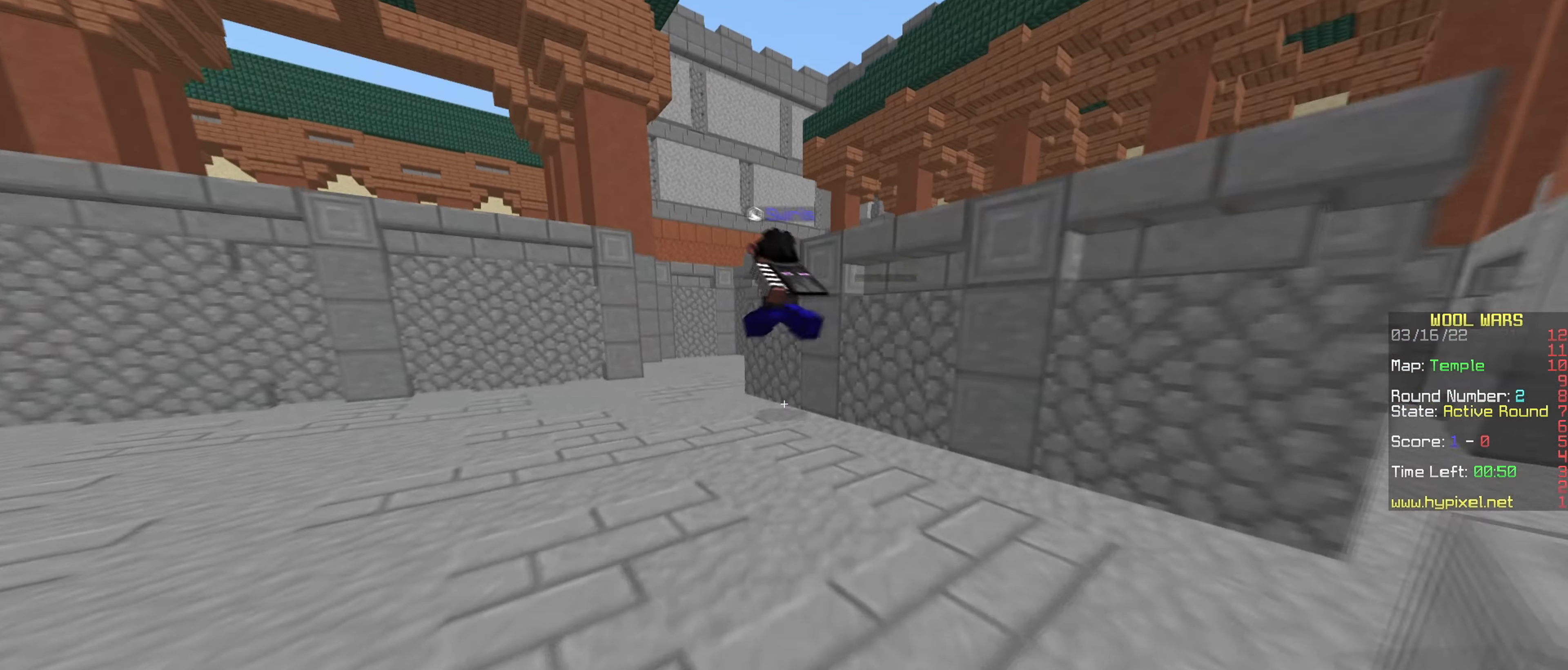
{"keys": ["w"], "mouse": [], "events": []}
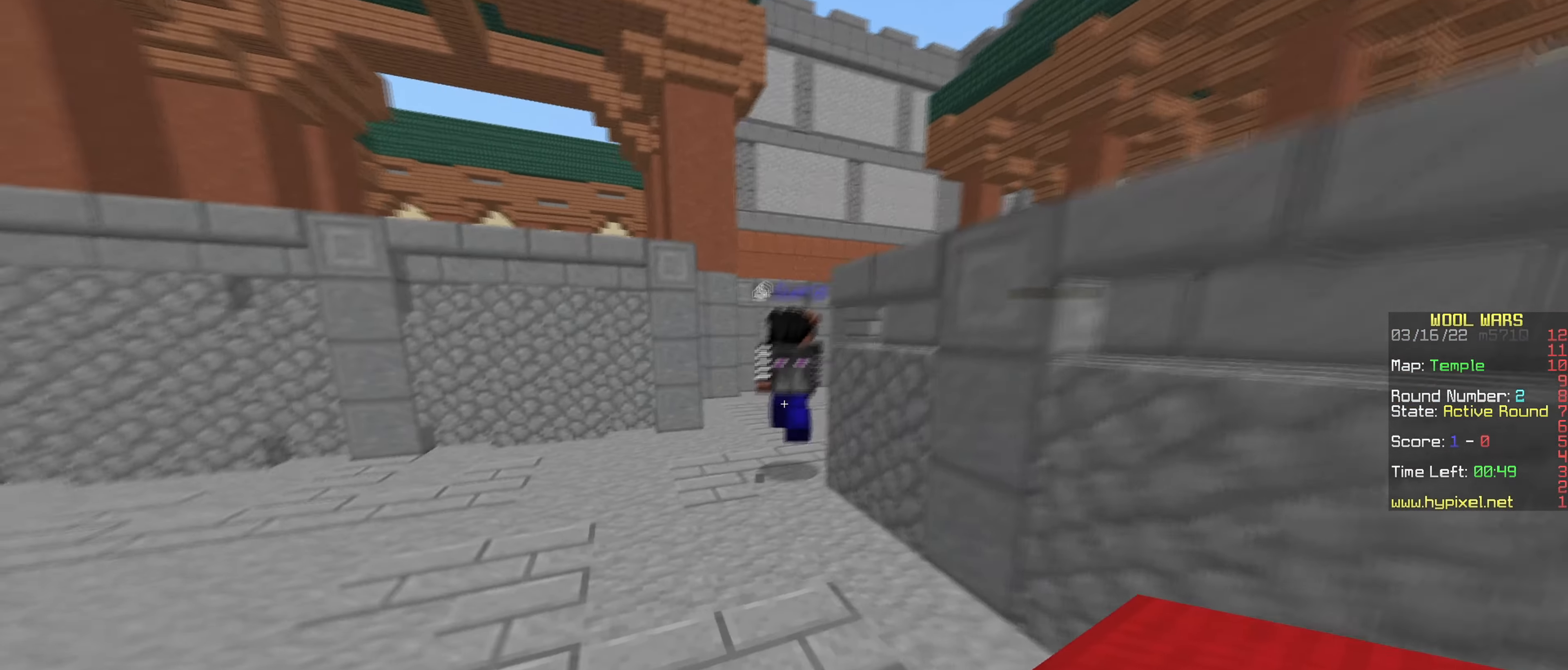
{"keys": ["a", "w"], "mouse": [], "events": [[500, "a", "down"]]}
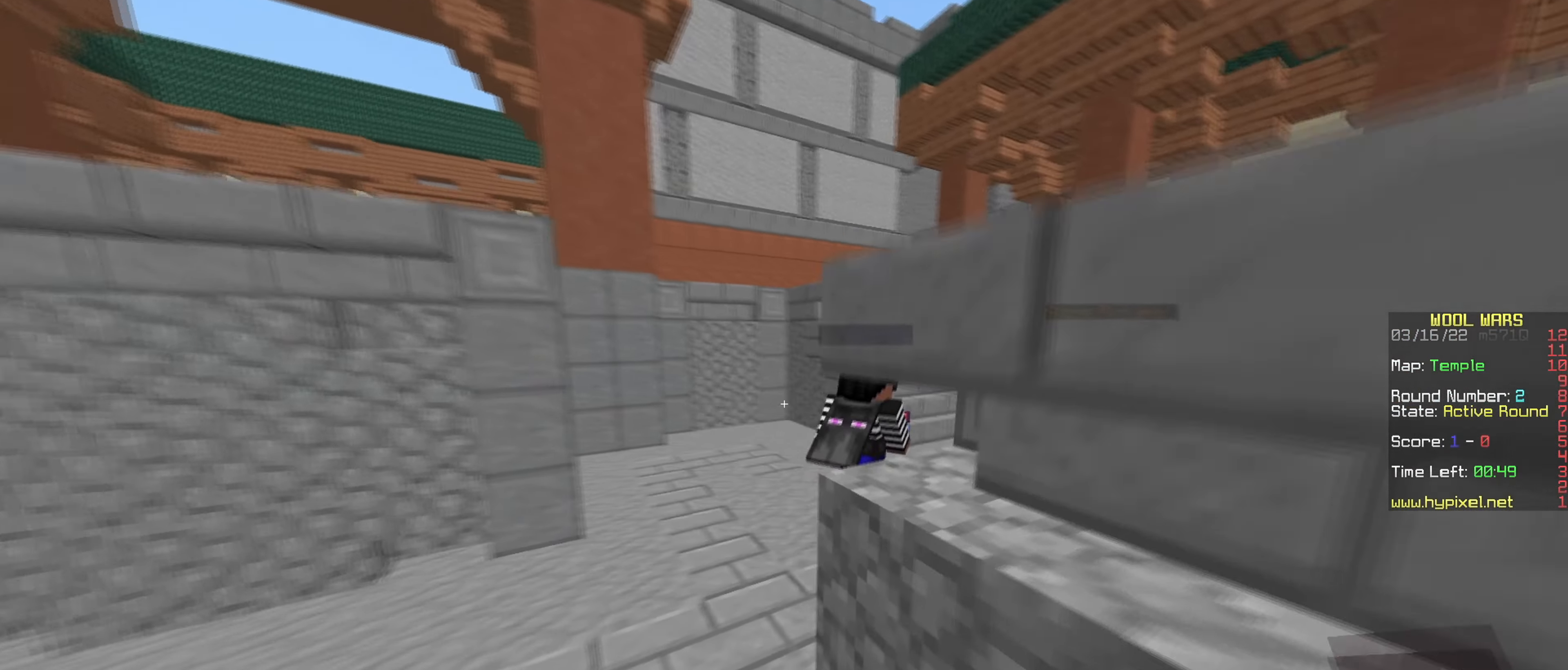
{"keys": ["w"], "mouse": [], "events": [[234, "a", "up"]]}
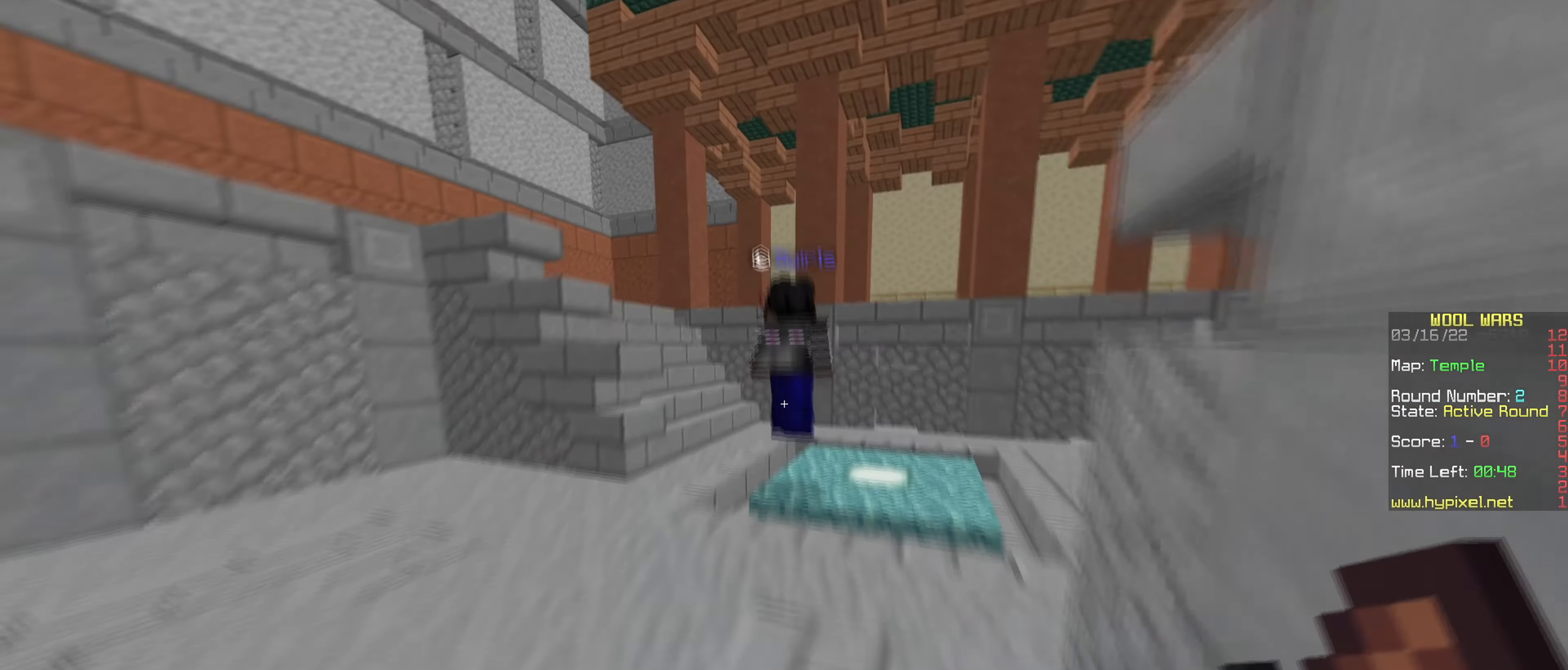
{"keys": ["w"], "mouse": [], "events": []}
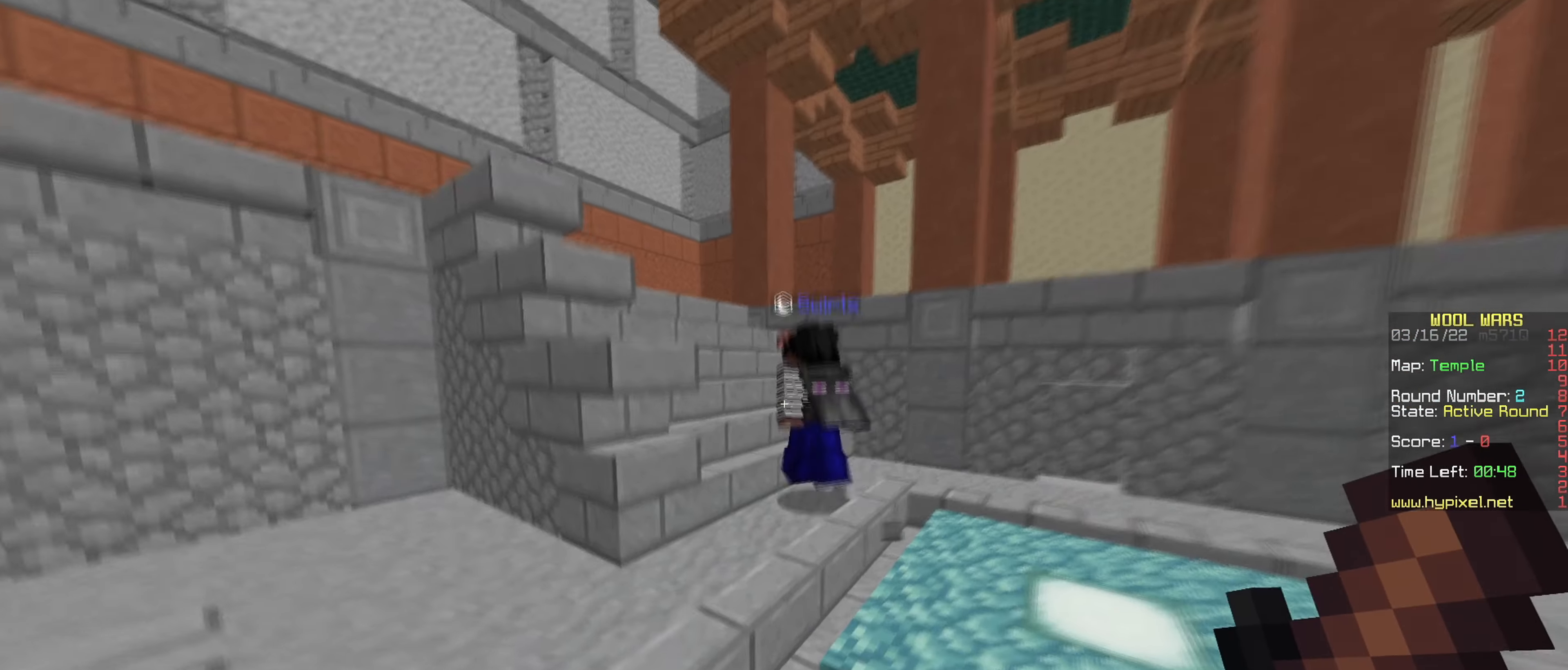
{"keys": ["w"], "mouse": [], "events": []}
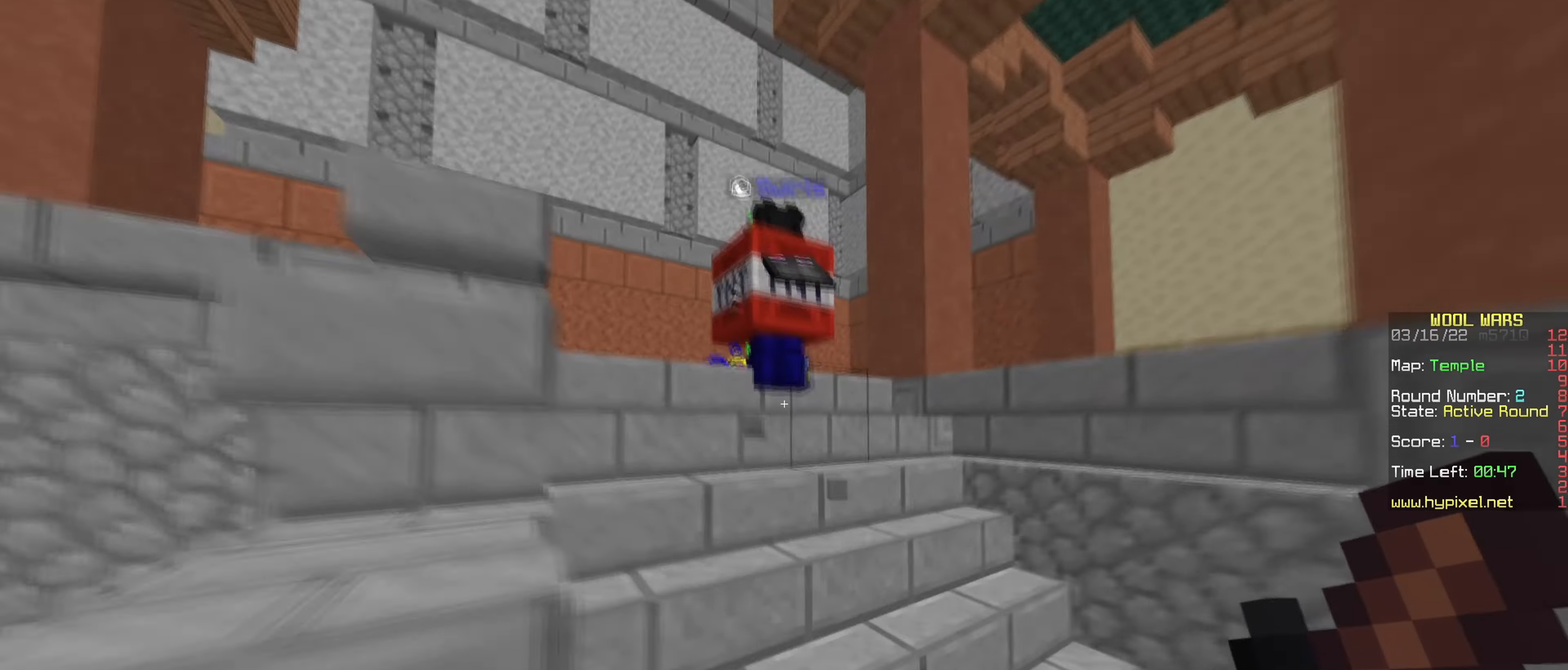
{"keys": ["w"], "mouse": ["left"], "events": [[500, "mouse_left", "down"]]}
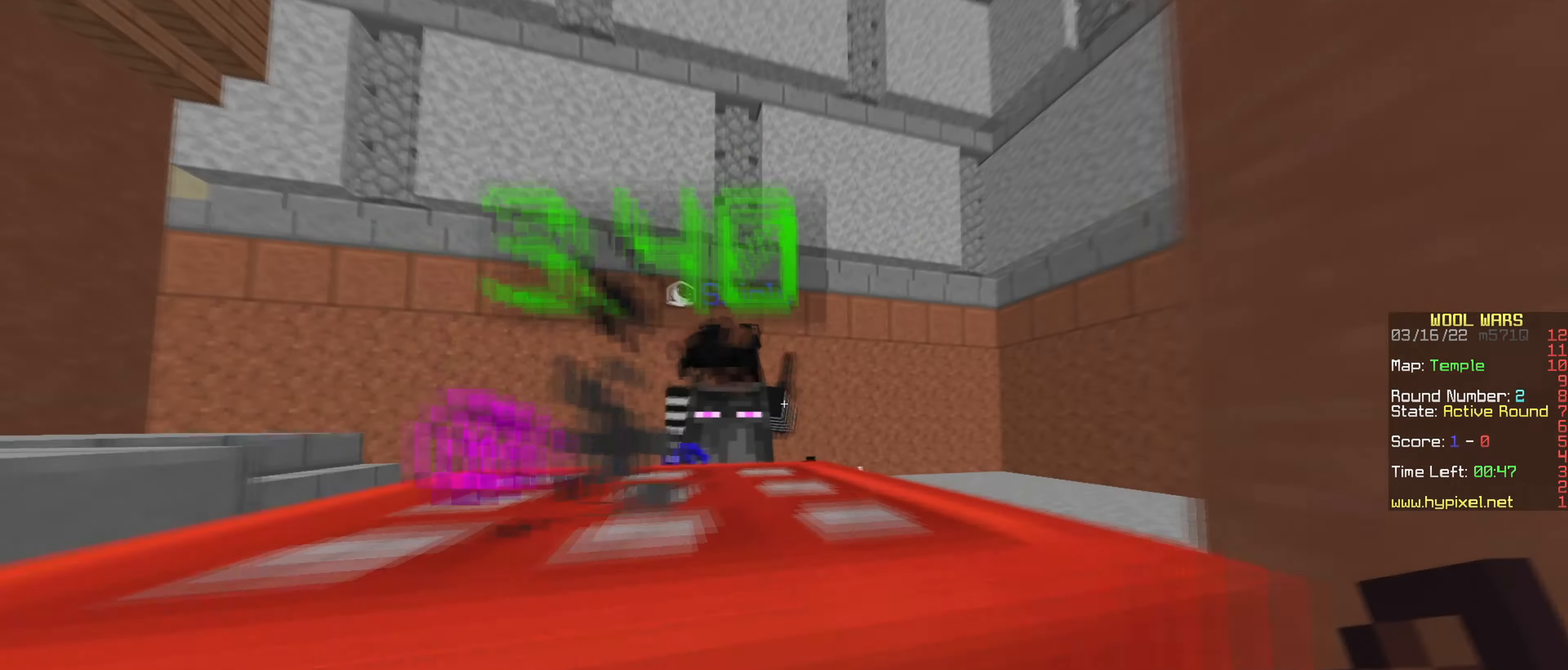
{"keys": ["w"], "mouse": ["left"], "events": []}
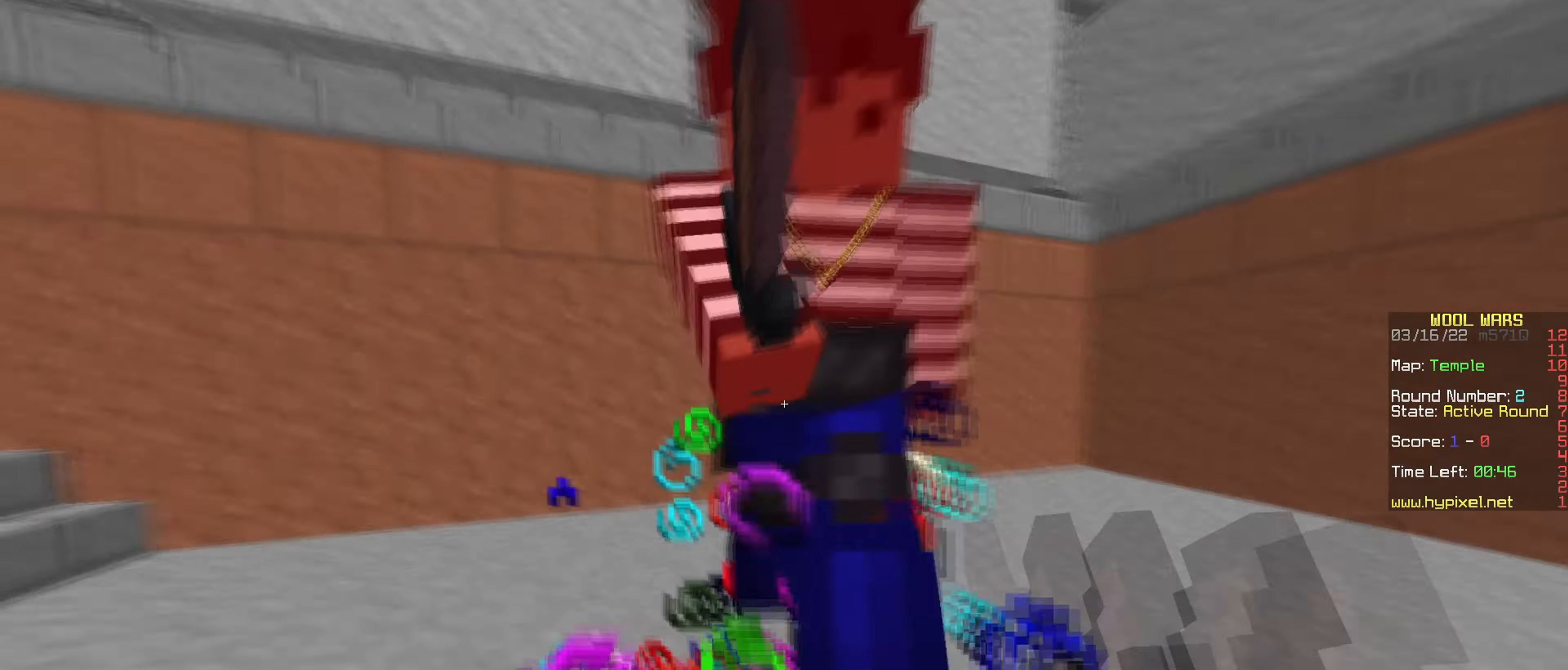
{"keys": ["w"], "mouse": ["left"], "events": []}
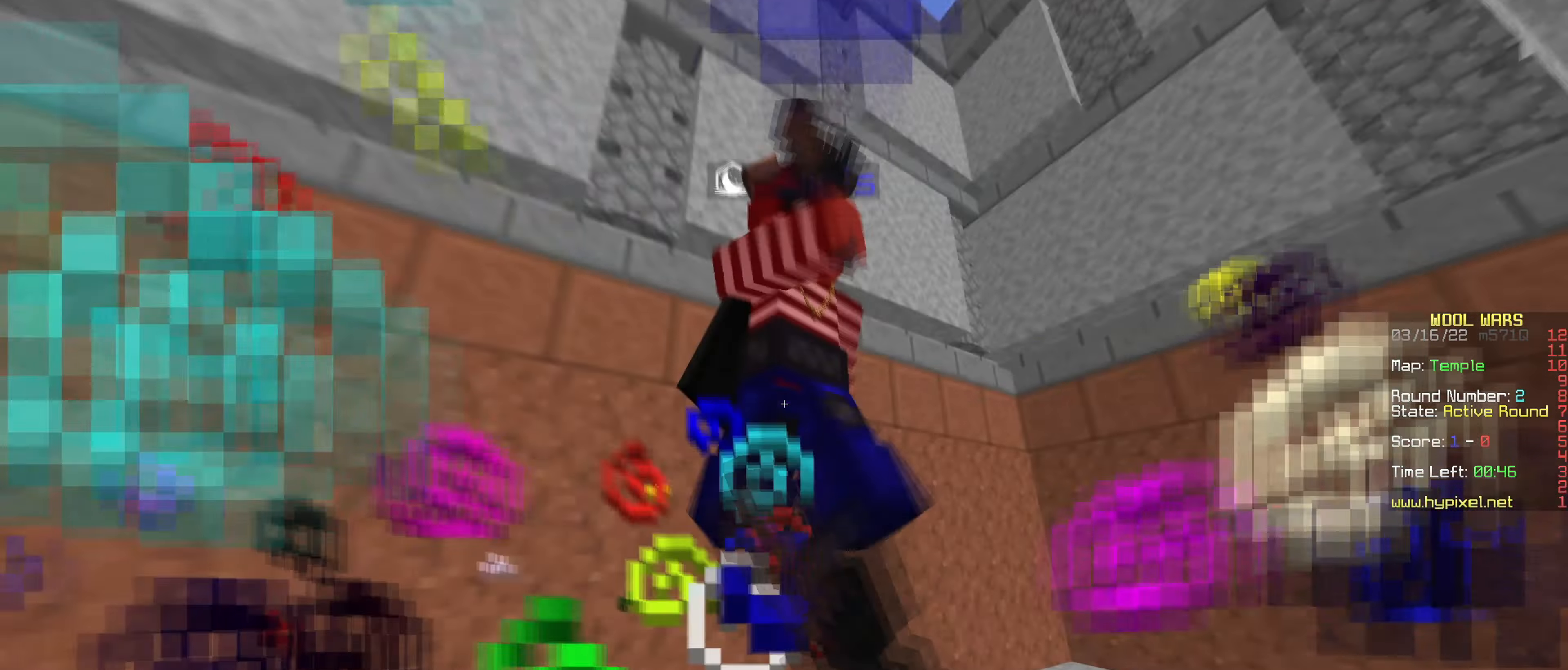
{"keys": ["w"], "mouse": ["left"], "events": []}
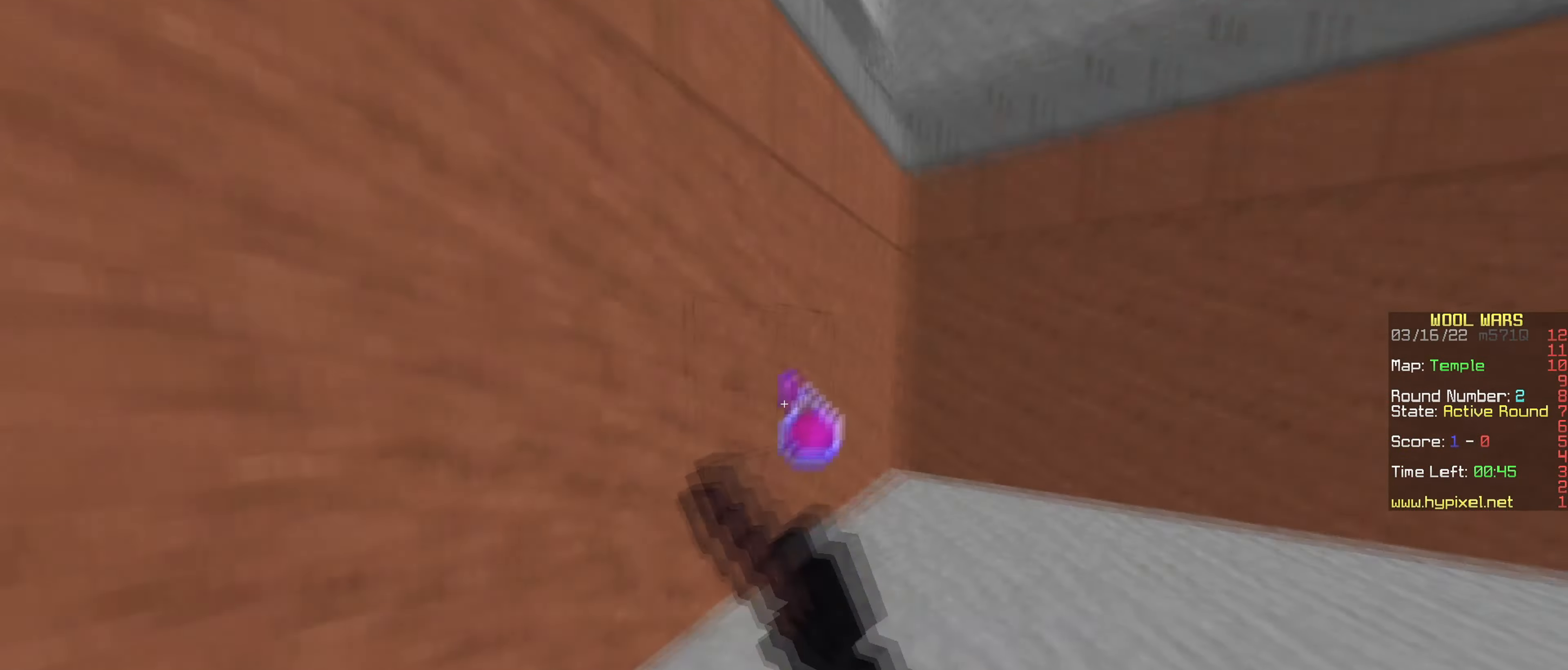
{"keys": ["w"], "mouse": [], "events": [[283, "mouse_left", "up"]]}
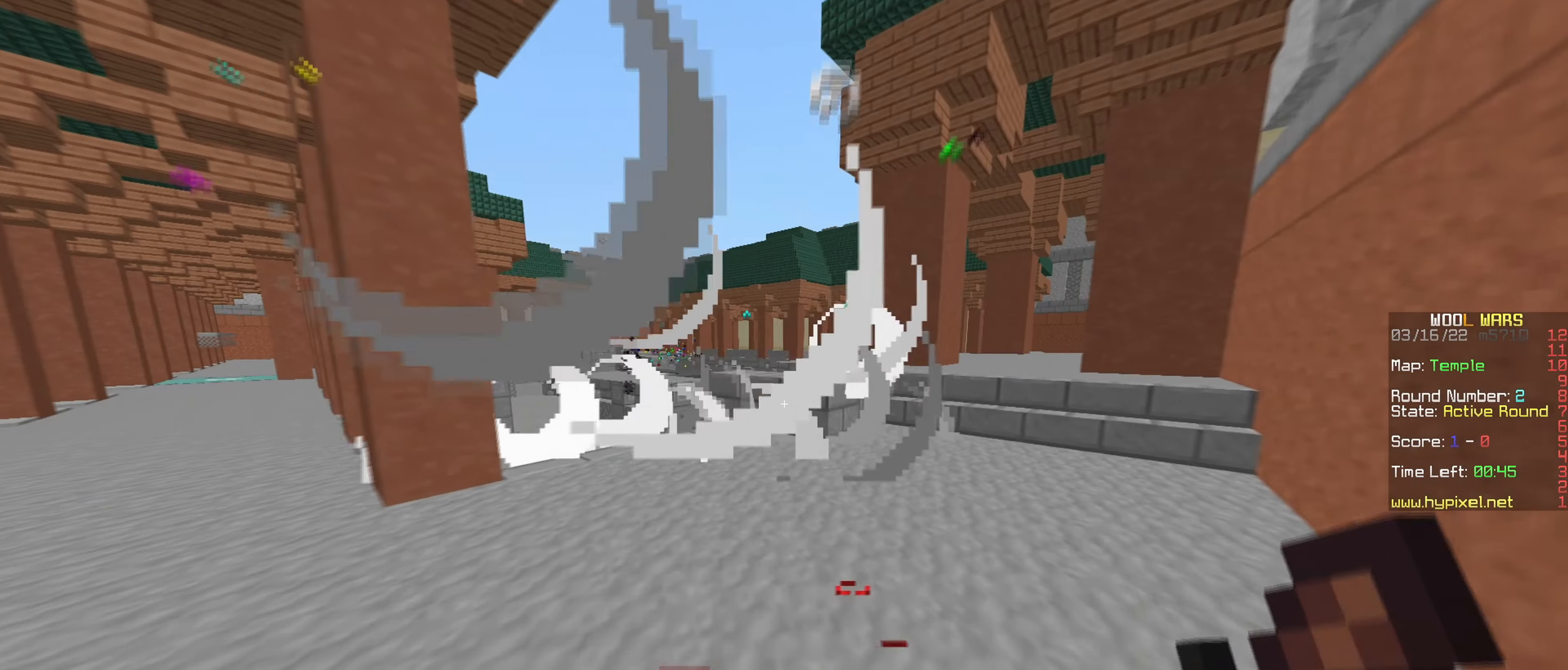
{"keys": ["w"], "mouse": [], "events": []}
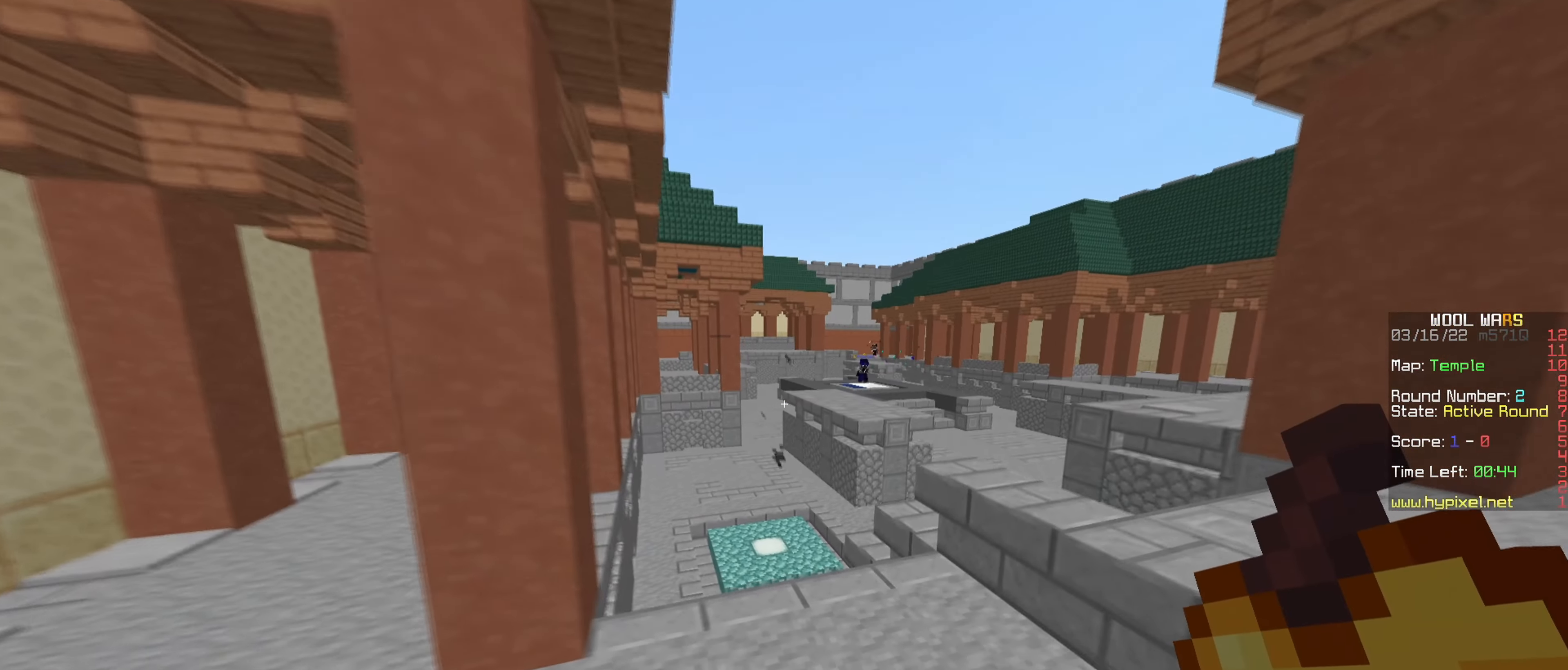
{"keys": ["a", "w"], "mouse": [], "events": [[467, "a", "down"]]}
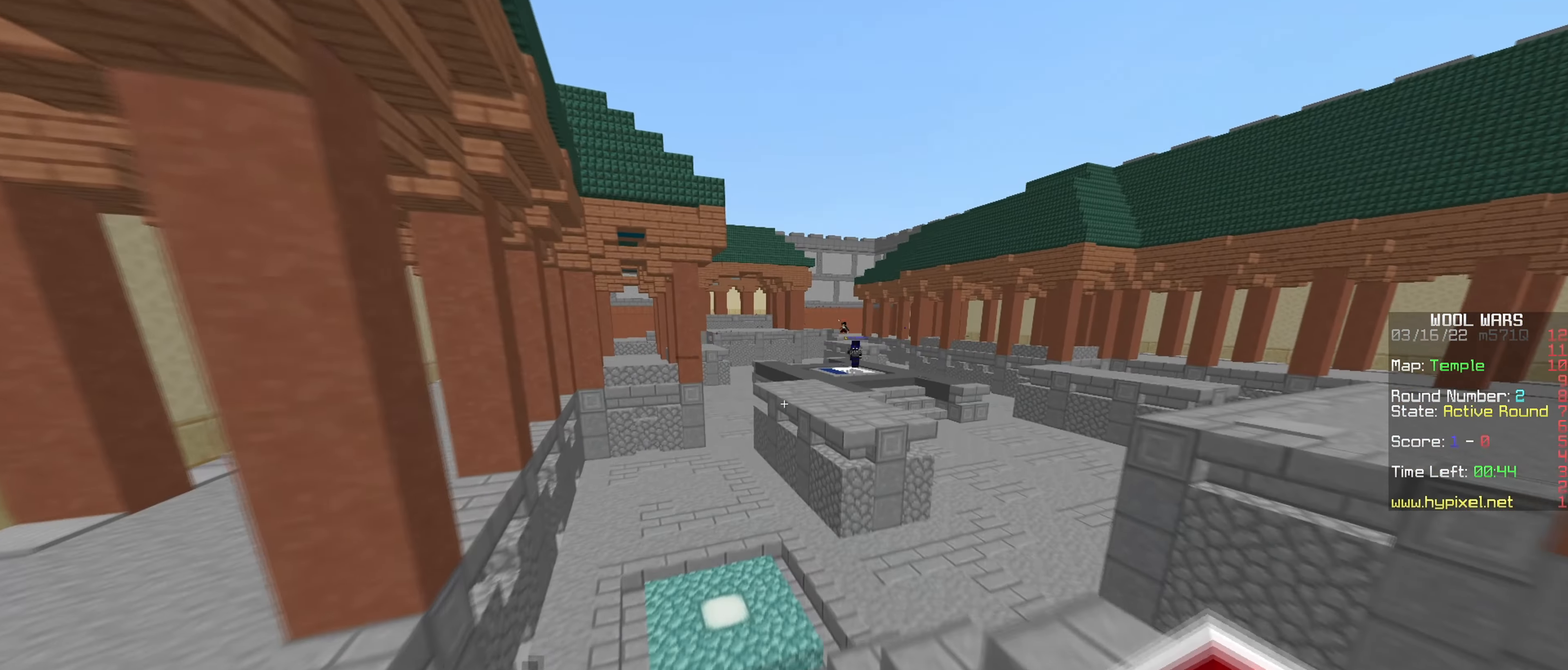
{"keys": ["w"], "mouse": [], "events": [[133, "a", "up"]]}
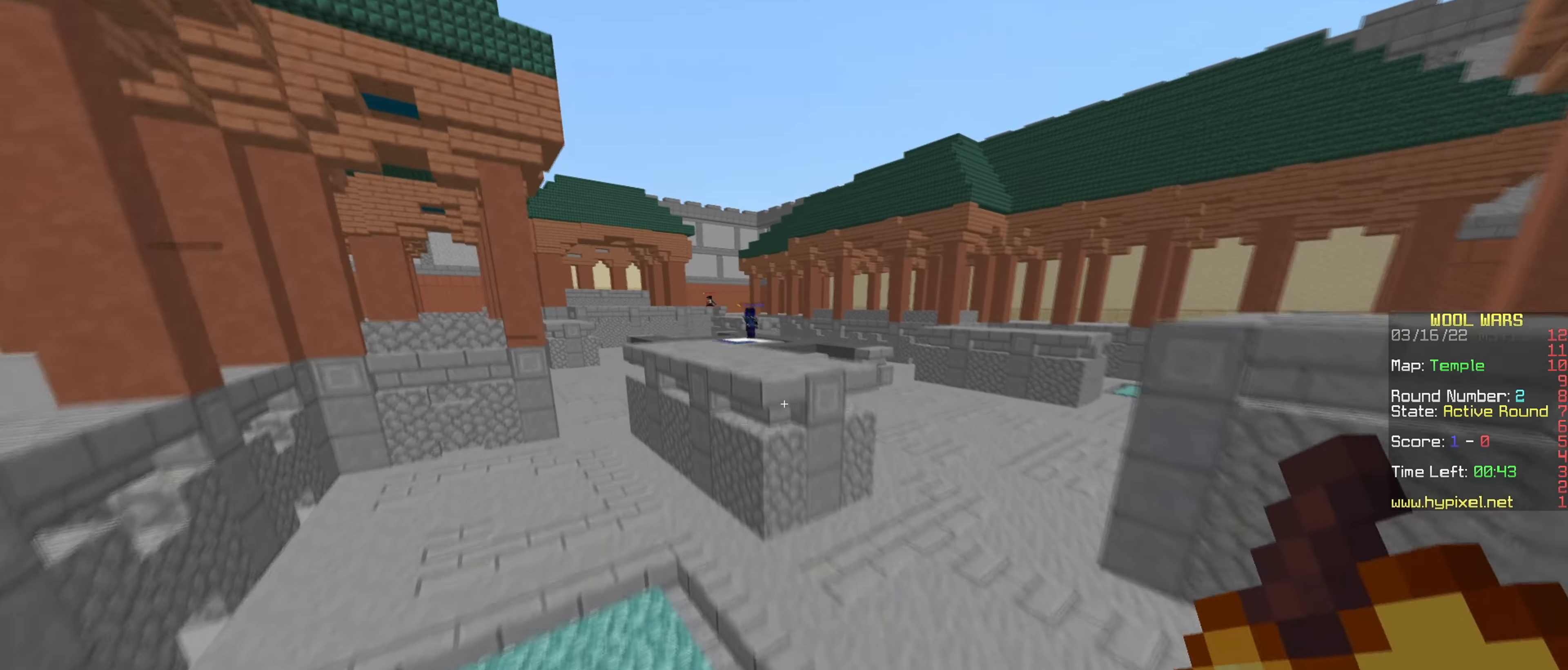
{"keys": ["d", "w"], "mouse": [], "events": [[33, "d", "down"]]}
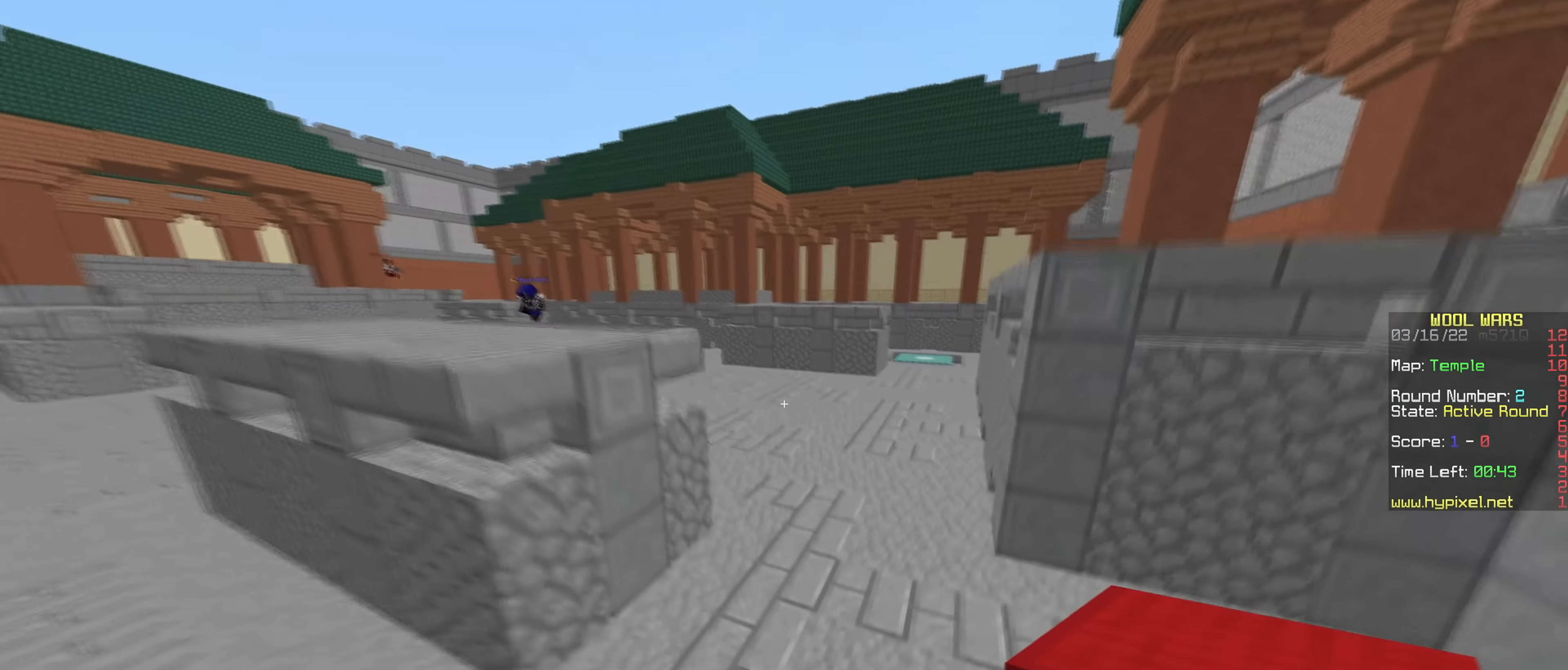
{"keys": ["w"], "mouse": [], "events": [[16, "d", "up"]]}
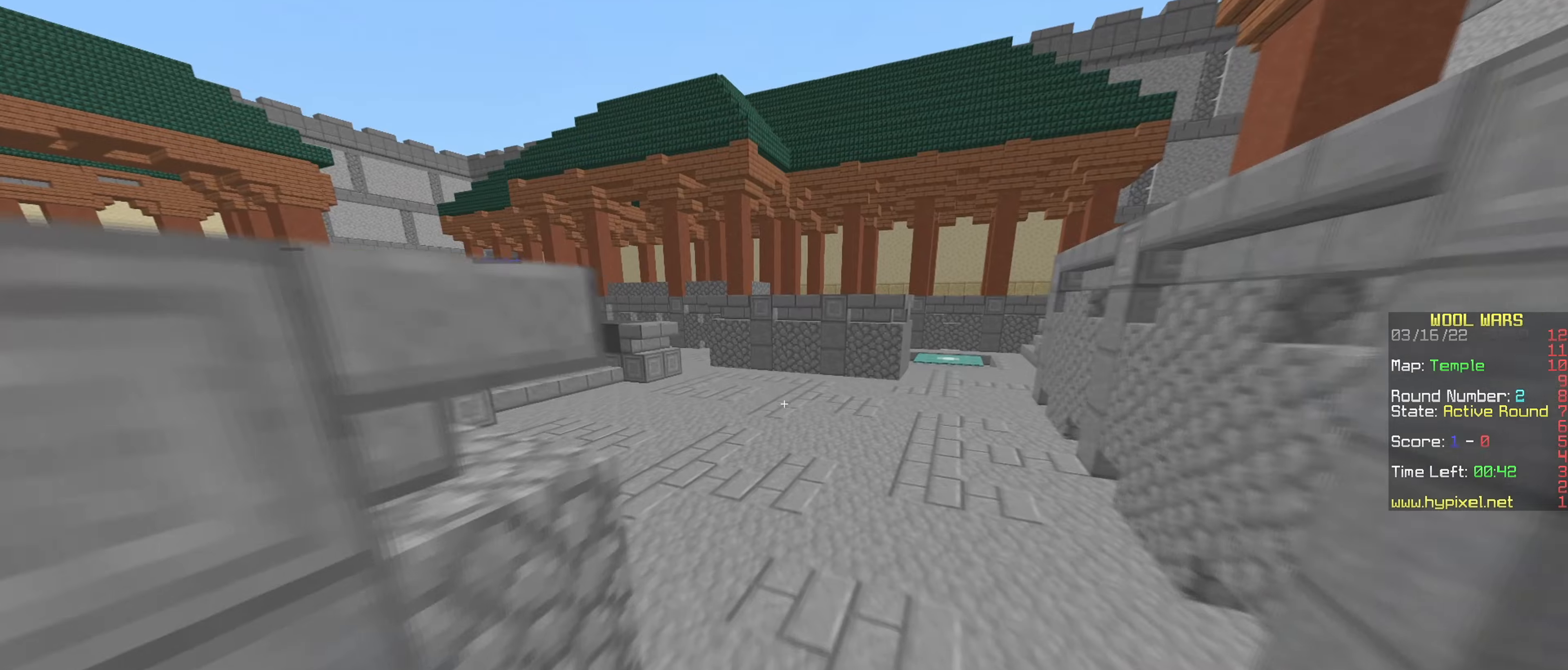
{"keys": ["w"], "mouse": [], "events": []}